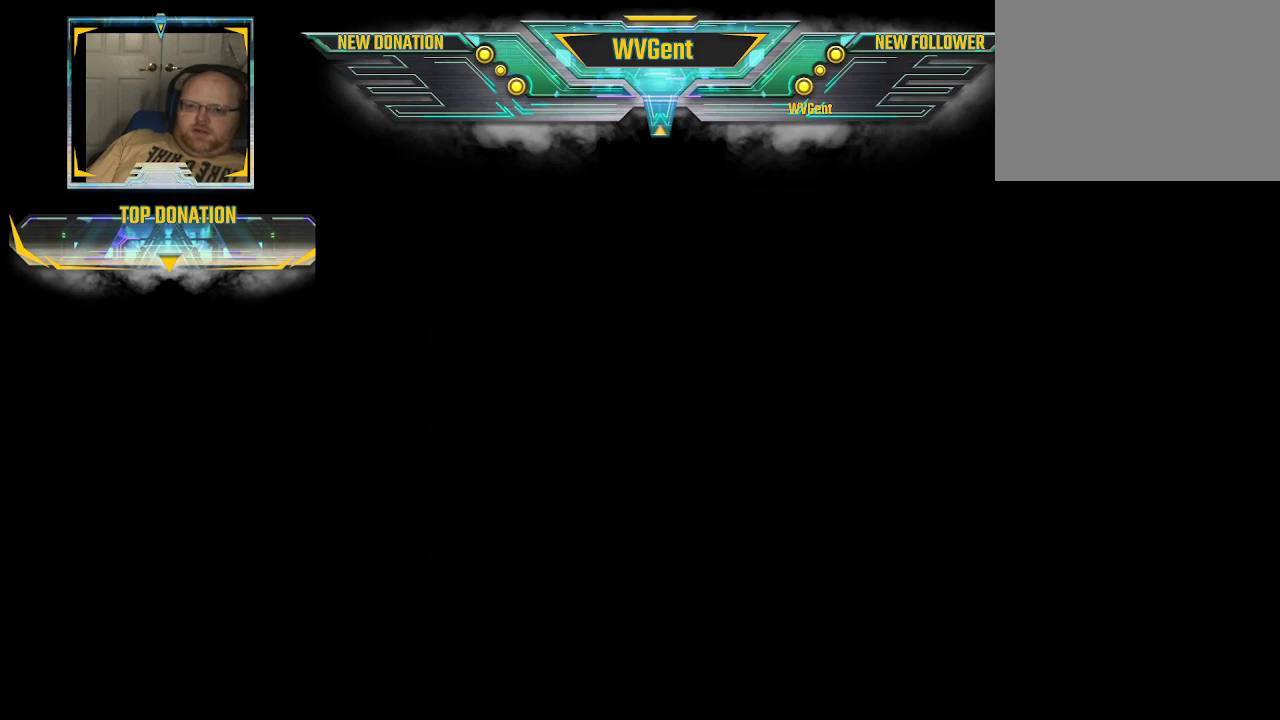
Gameplay with a controller (PlayStation layout); each line is a JSON object with the inputs held at the frame after it. "events" lists button and stick changes between this image and that frame as [ms after this image, input, new state], when the widget could be followed in between. Not read: L3 R3.
{"buttons": [], "left_stick": "center", "right_stick": "center", "events": []}
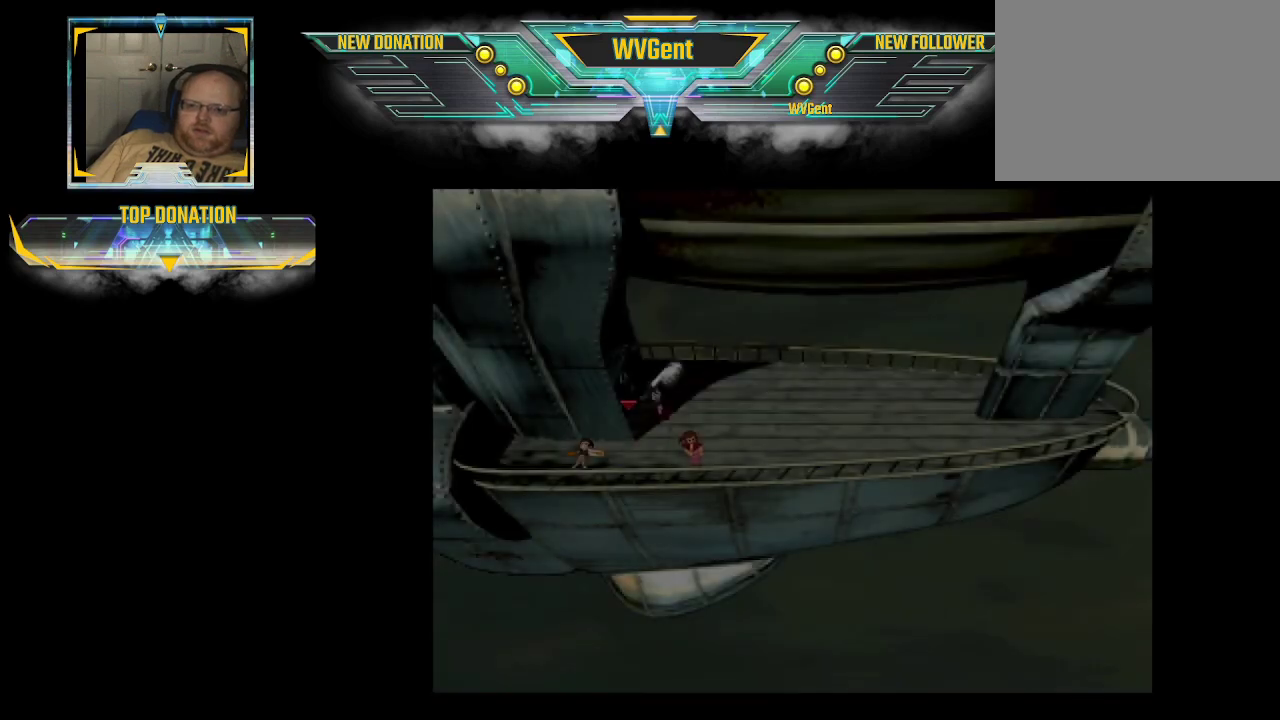
{"buttons": [], "left_stick": "center", "right_stick": "center", "events": []}
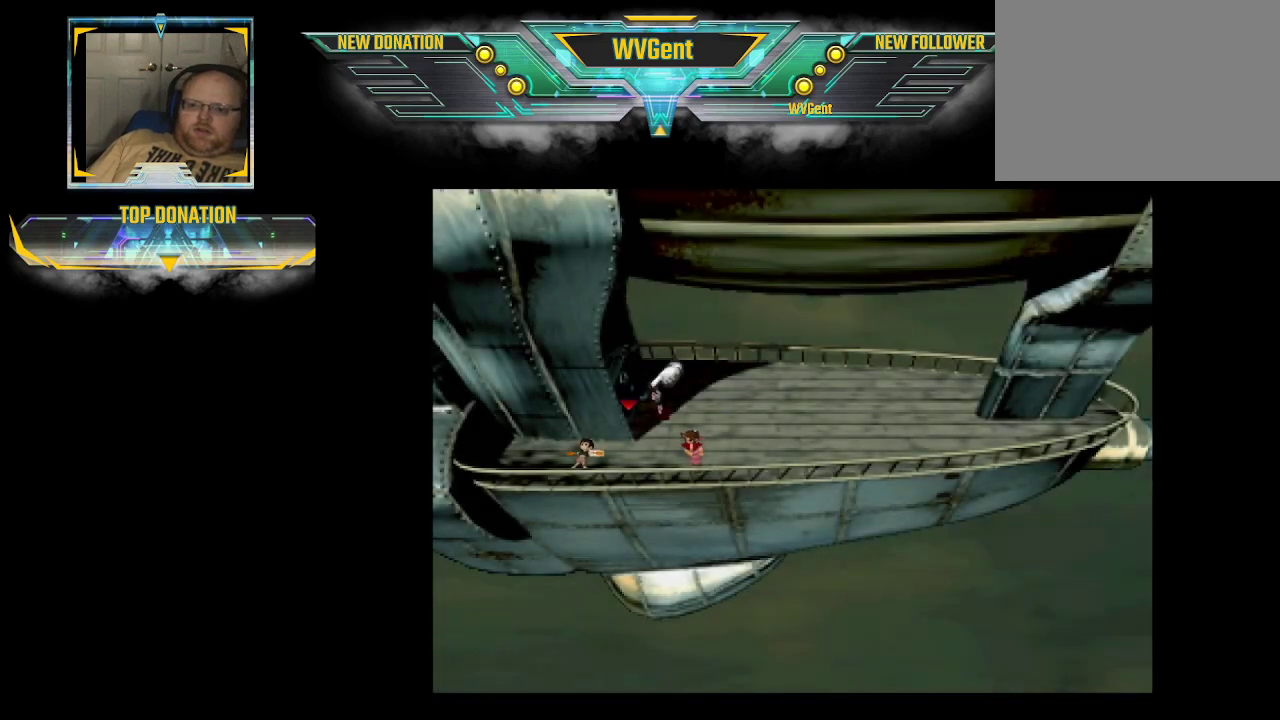
{"buttons": ["CIRCLE"], "left_stick": "down-left", "right_stick": "center", "events": [[67, "CIRCLE", "down"], [67, "left_stick", "right"], [300, "left_stick", "down"], [467, "left_stick", "down-left"]]}
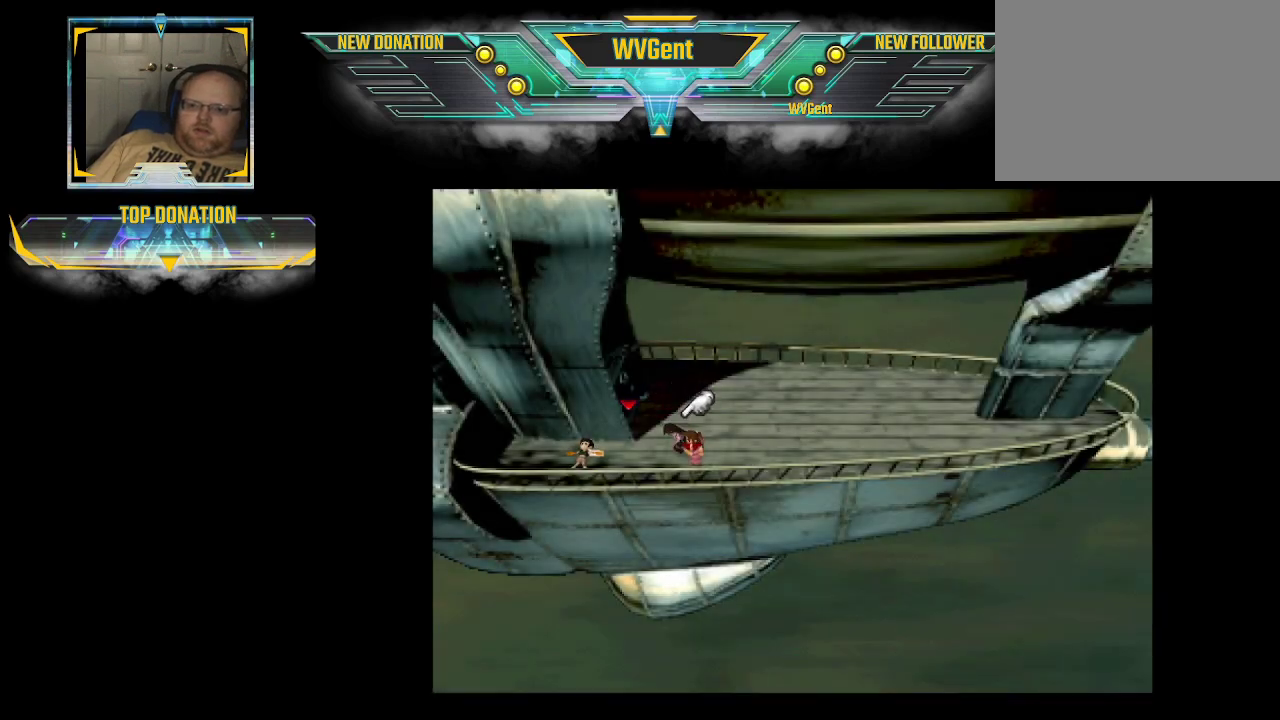
{"buttons": ["CIRCLE"], "left_stick": "center", "right_stick": "center", "events": [[67, "left_stick", "center"]]}
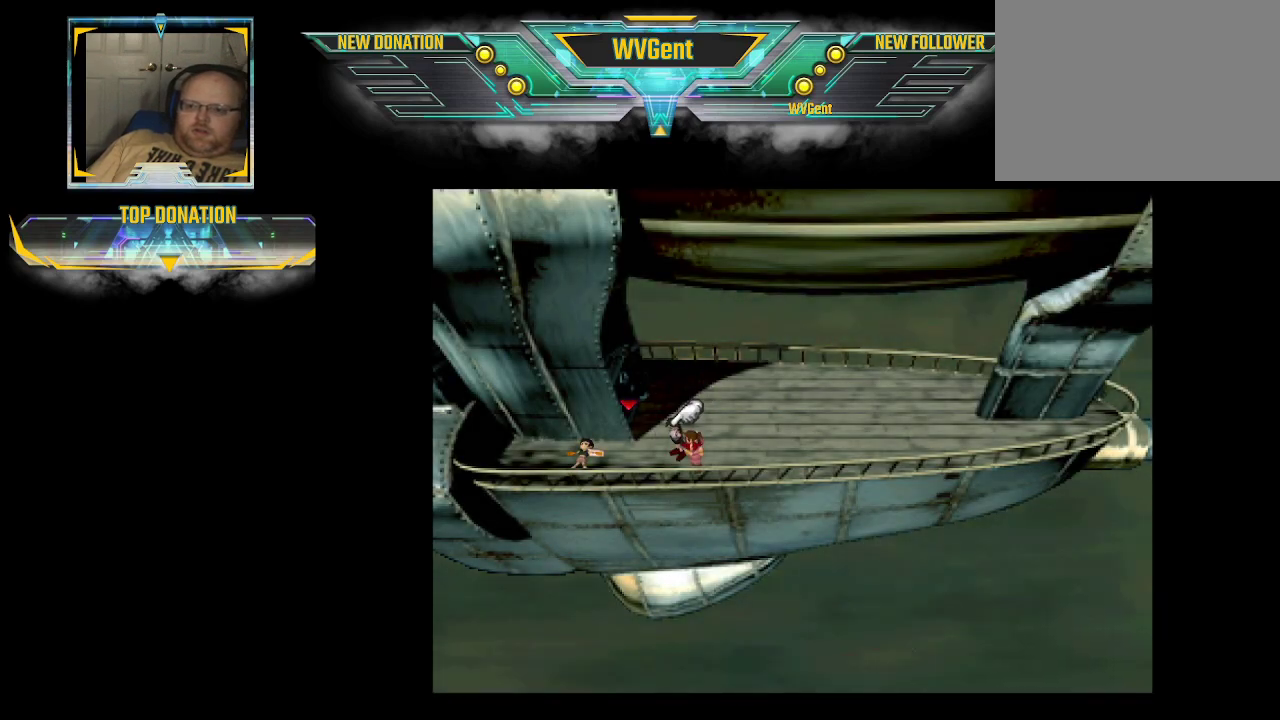
{"buttons": [], "left_stick": "center", "right_stick": "center", "events": [[167, "CIRCLE", "up"]]}
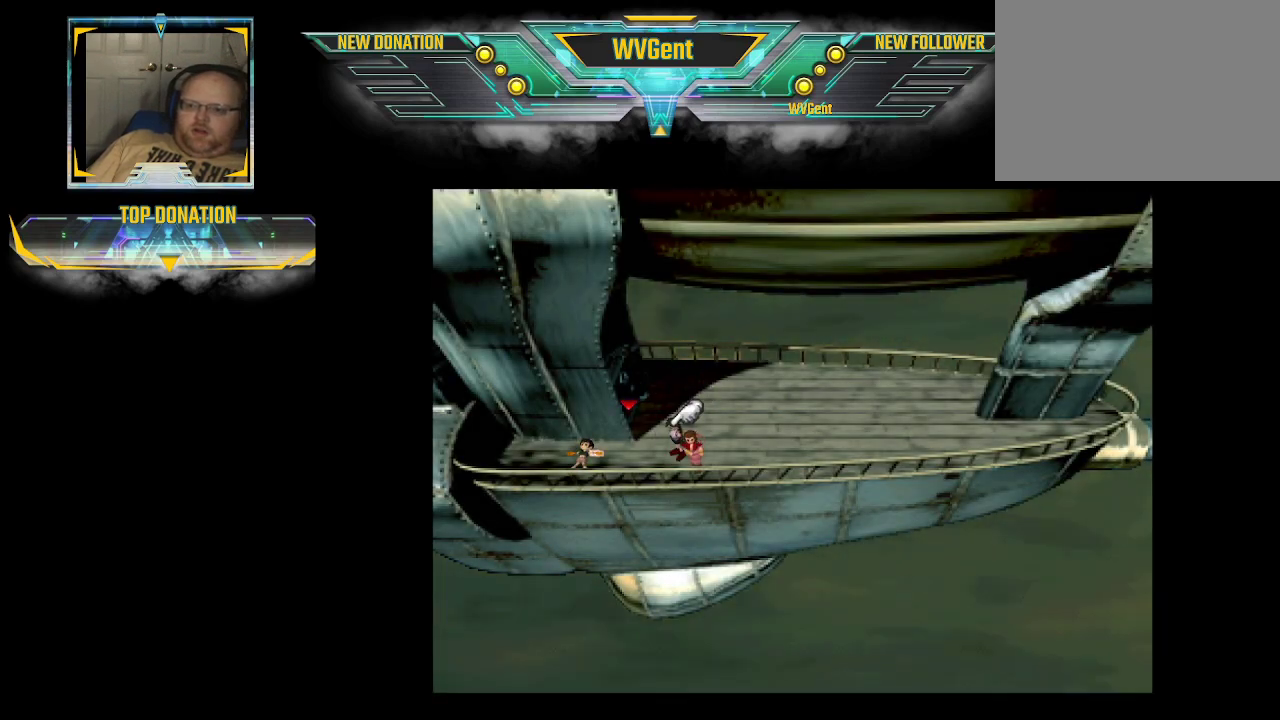
{"buttons": [], "left_stick": "center", "right_stick": "center", "events": []}
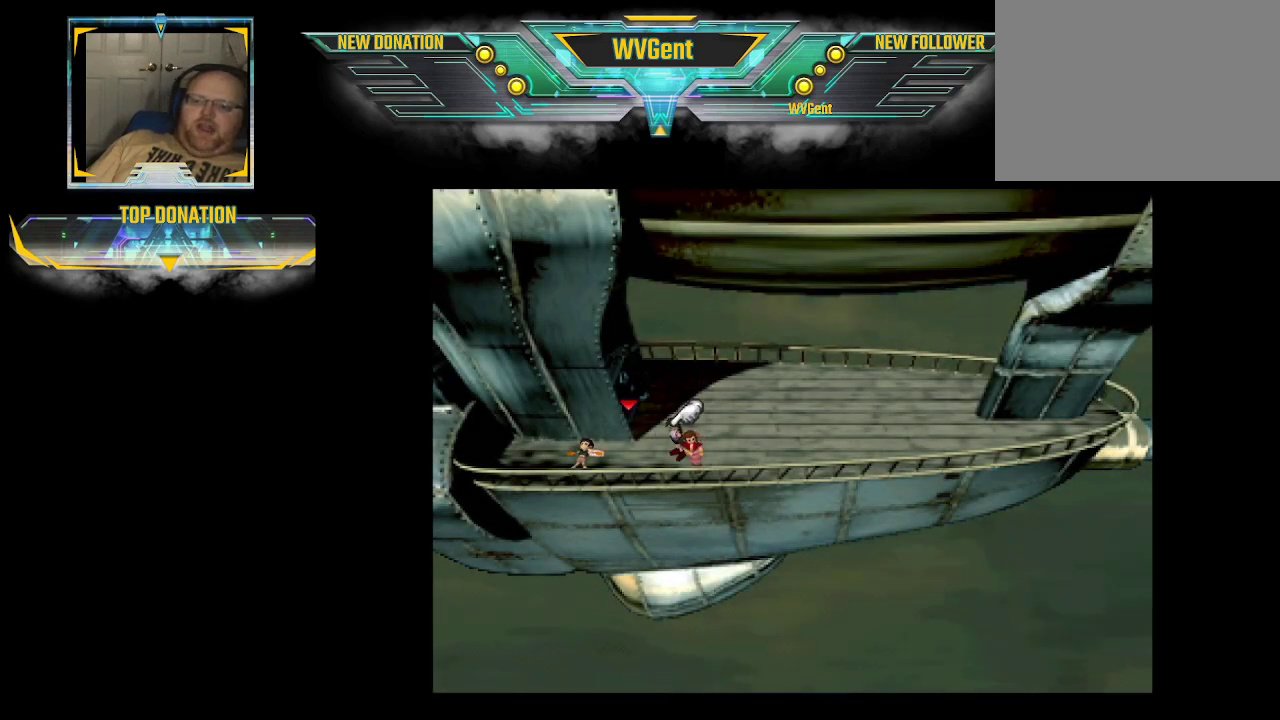
{"buttons": [], "left_stick": "center", "right_stick": "center", "events": []}
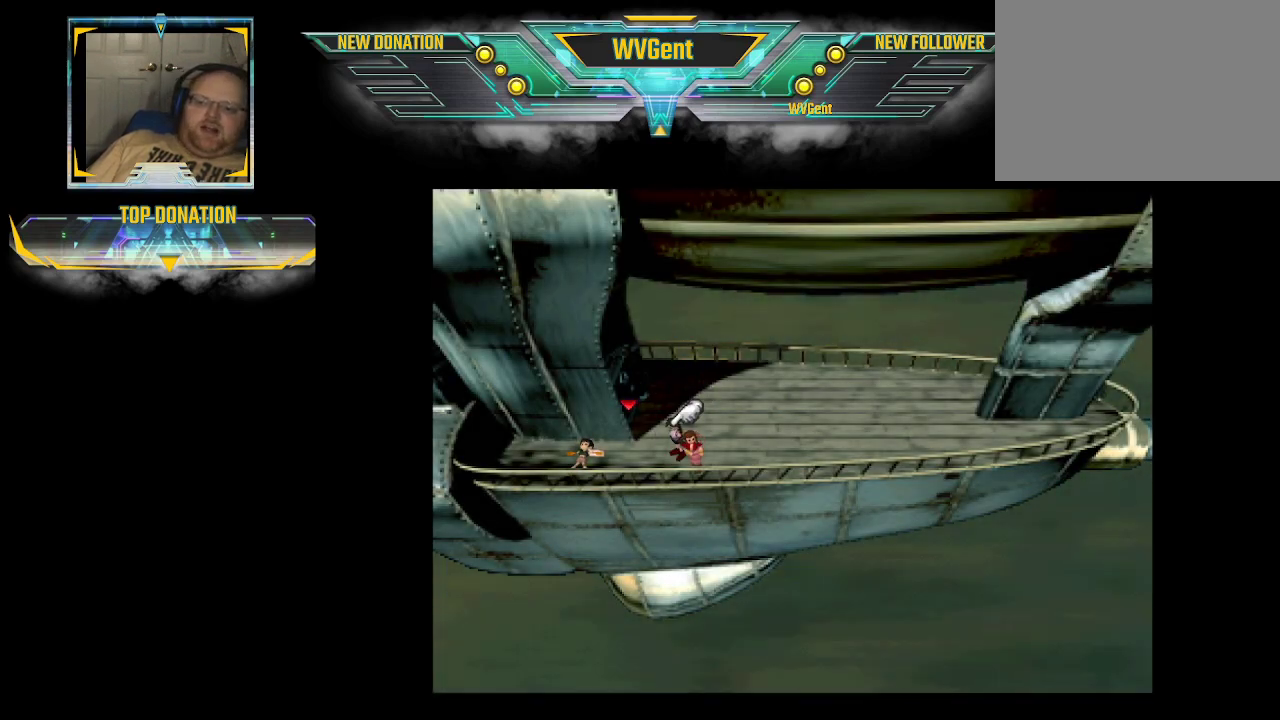
{"buttons": [], "left_stick": "center", "right_stick": "center", "events": []}
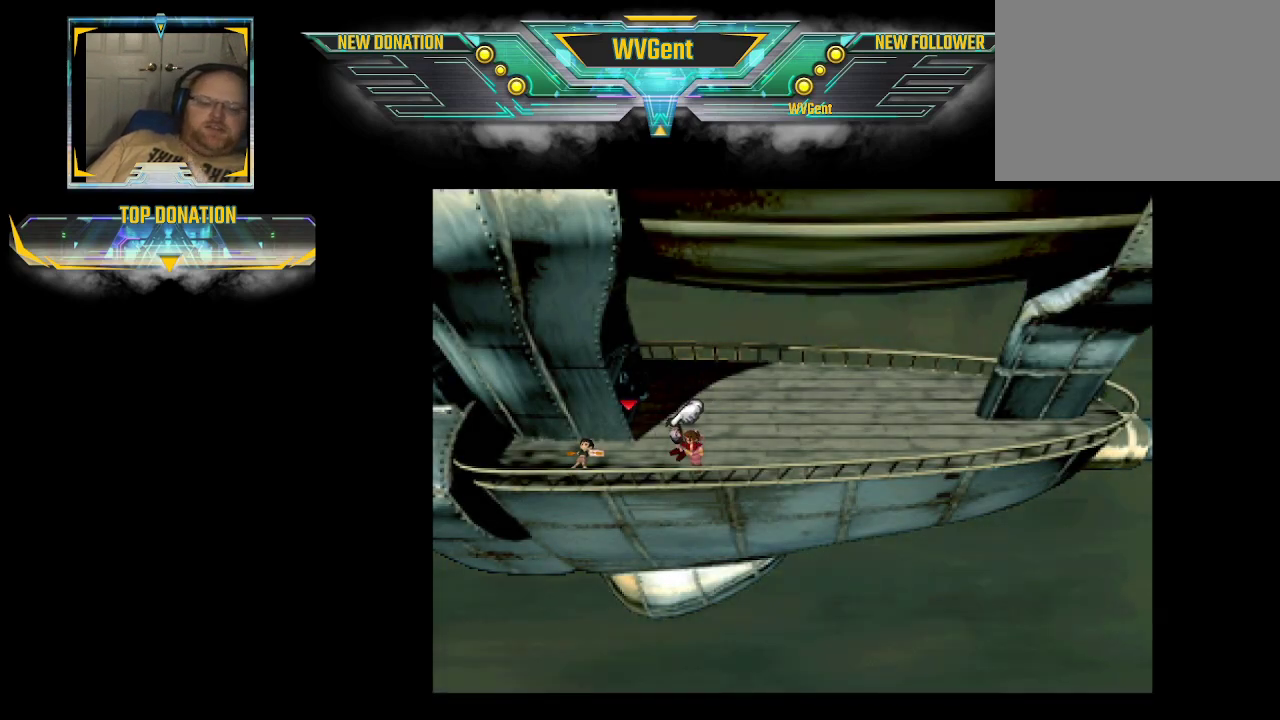
{"buttons": [], "left_stick": "center", "right_stick": "center", "events": [[167, "left_stick", "down-right"], [267, "CROSS", "down"], [300, "left_stick", "center"], [467, "CROSS", "up"]]}
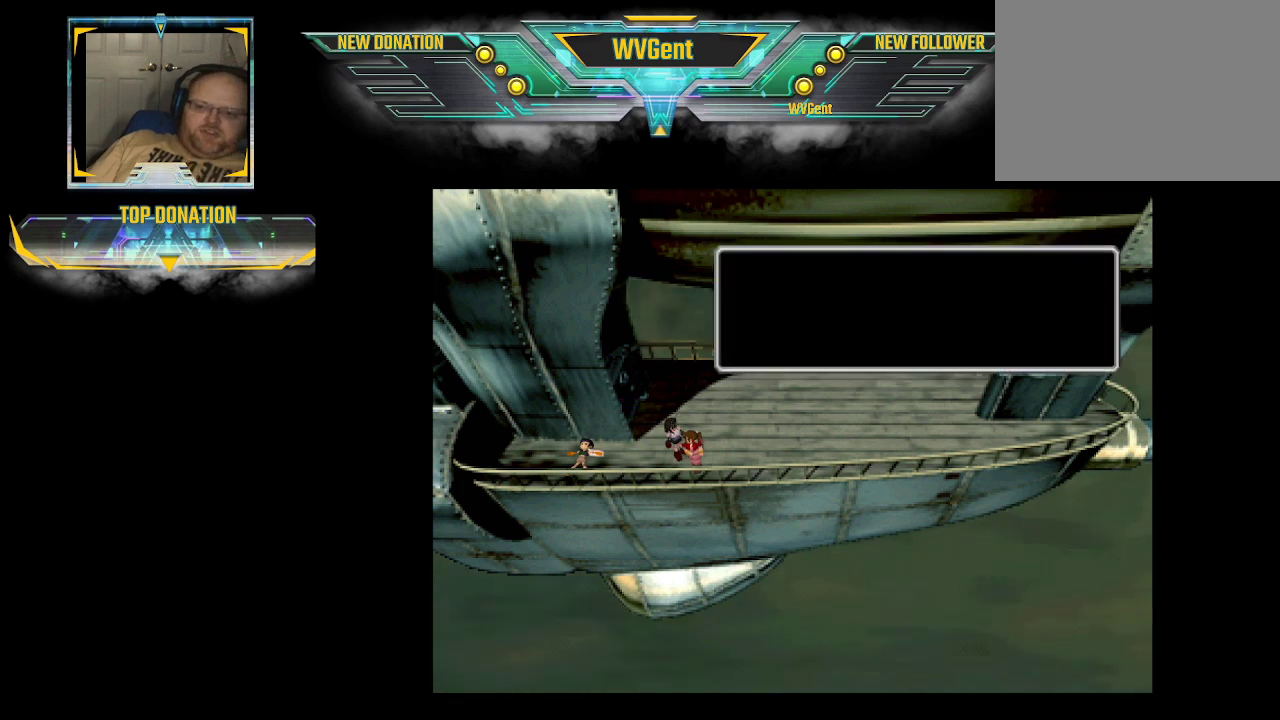
{"buttons": [], "left_stick": "center", "right_stick": "center", "events": []}
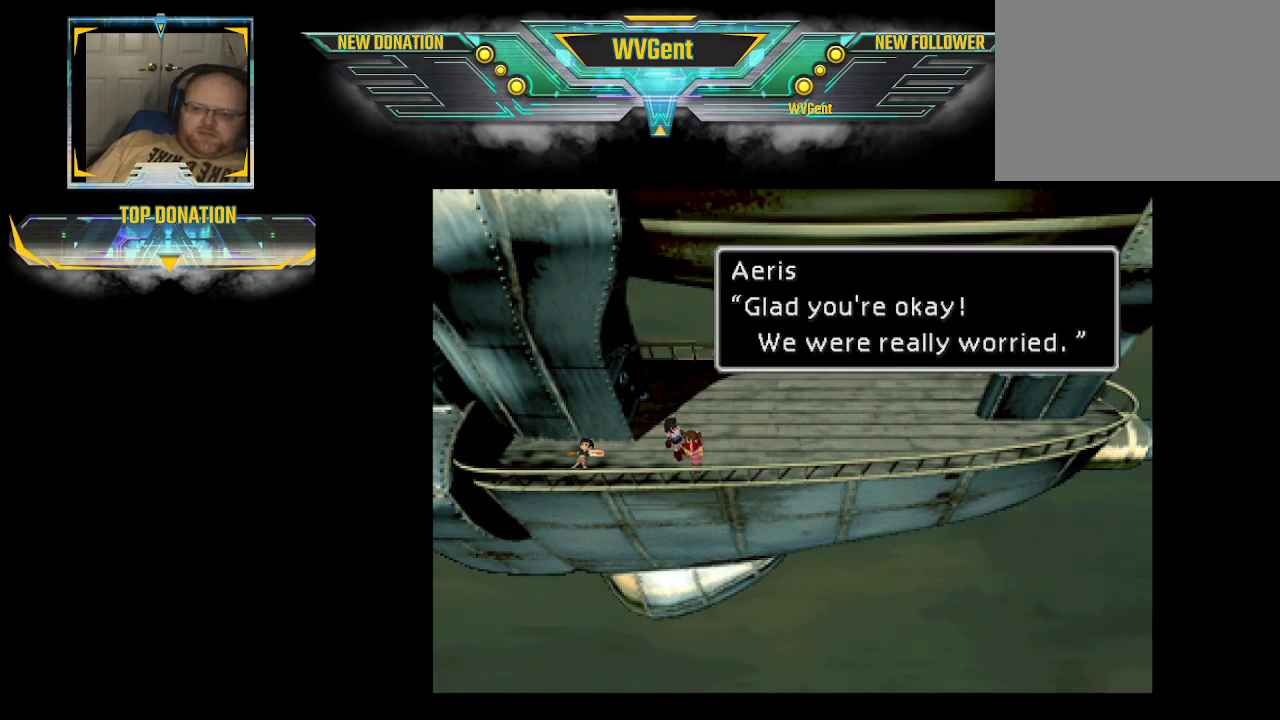
{"buttons": [], "left_stick": "center", "right_stick": "center", "events": []}
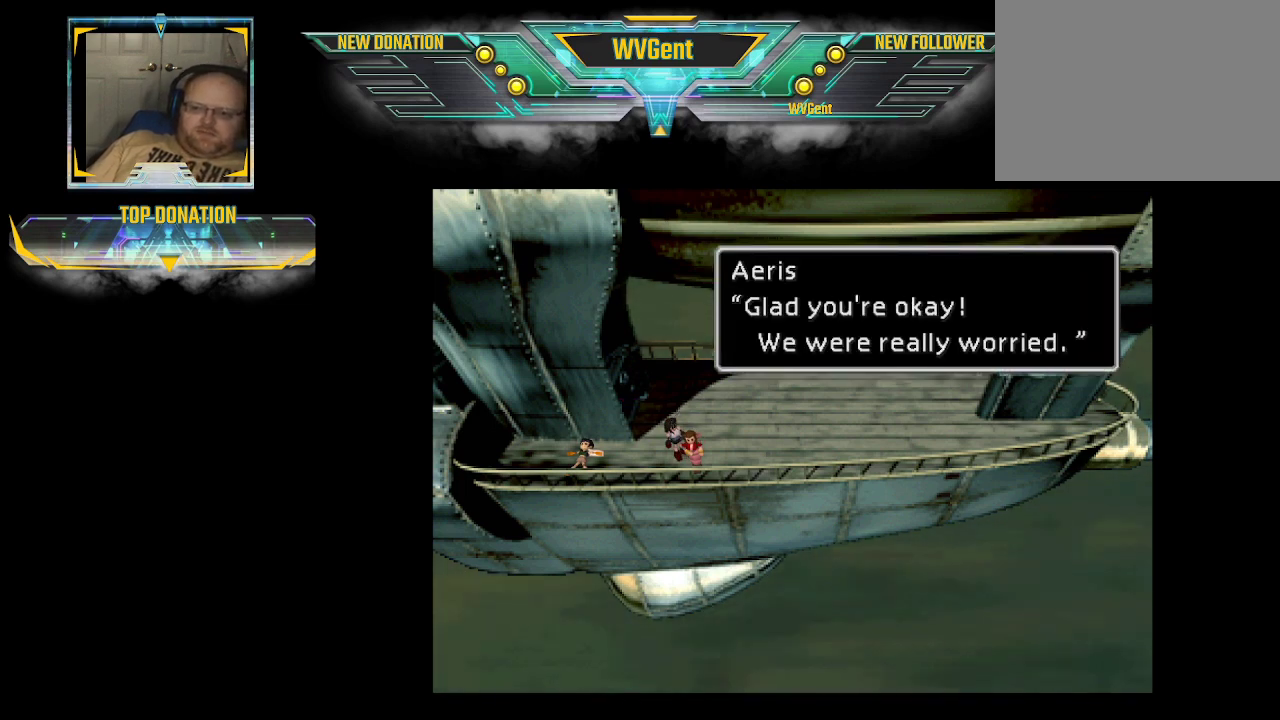
{"buttons": [], "left_stick": "center", "right_stick": "center", "events": [[200, "CROSS", "down"], [333, "CROSS", "up"]]}
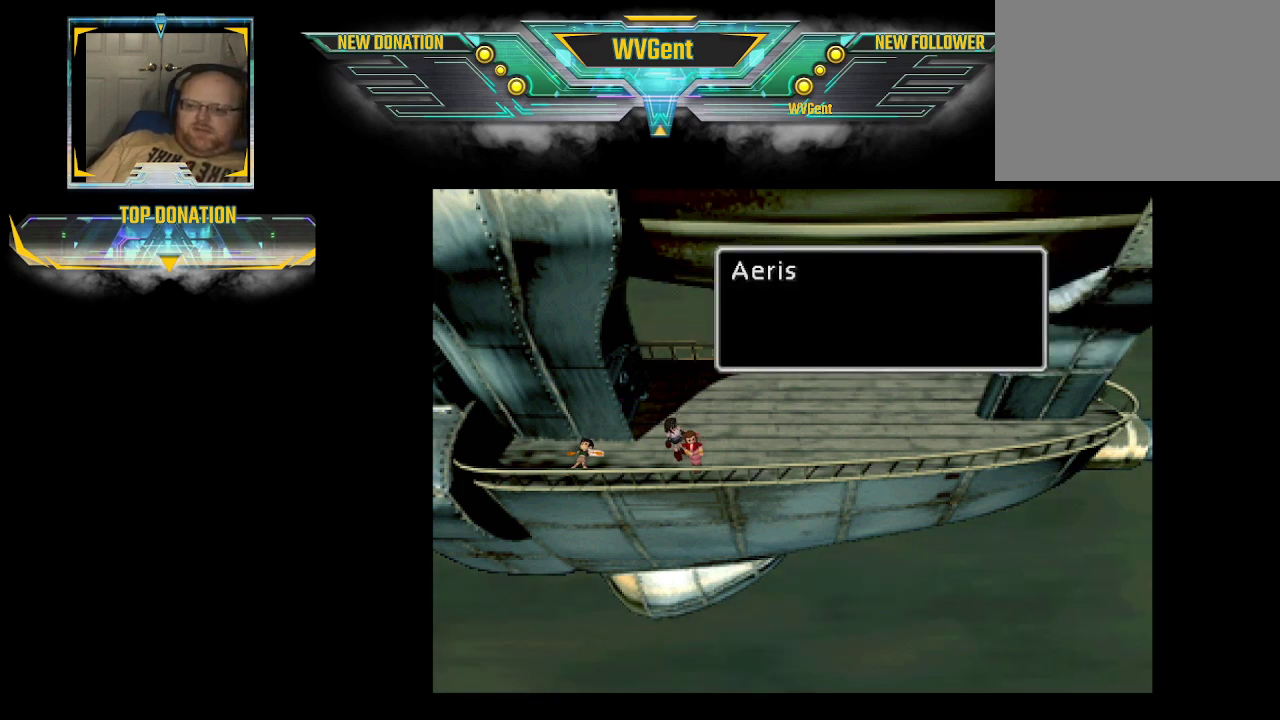
{"buttons": [], "left_stick": "center", "right_stick": "center", "events": []}
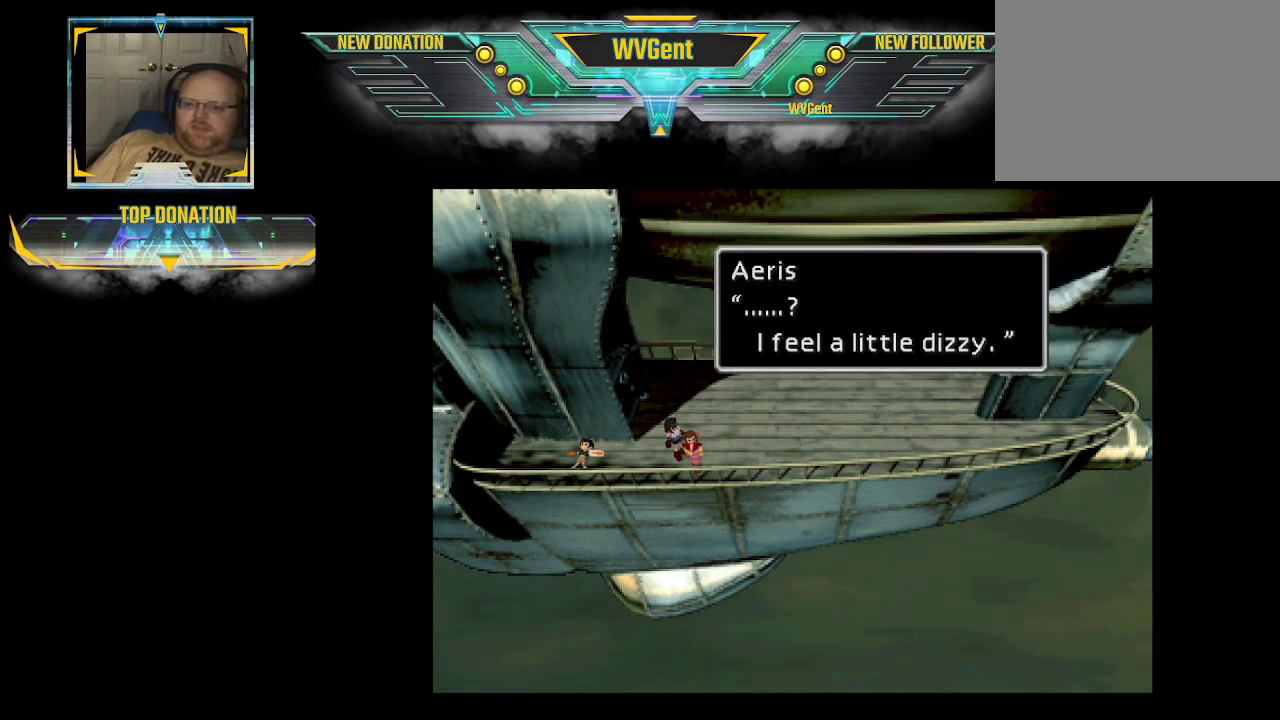
{"buttons": [], "left_stick": "center", "right_stick": "center", "events": [[300, "CROSS", "down"], [400, "CROSS", "up"]]}
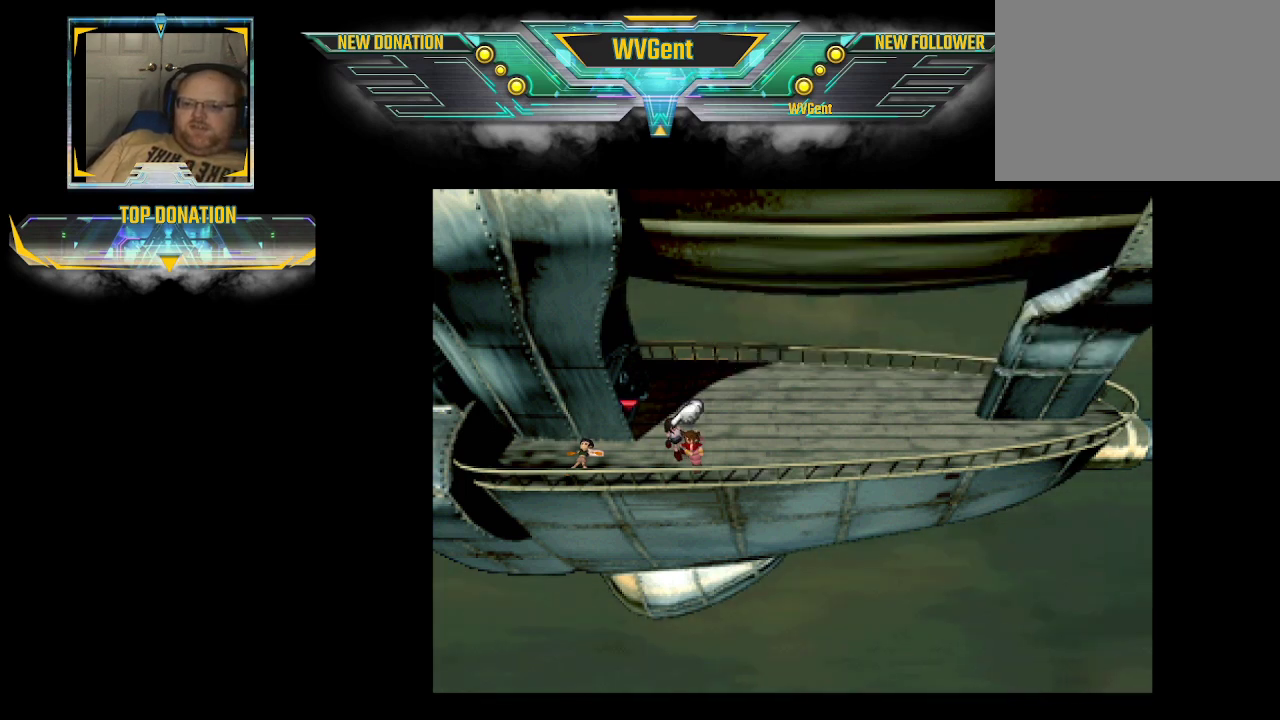
{"buttons": ["CIRCLE"], "left_stick": "left", "right_stick": "center", "events": [[200, "CIRCLE", "down"], [200, "left_stick", "down-left"], [433, "left_stick", "left"]]}
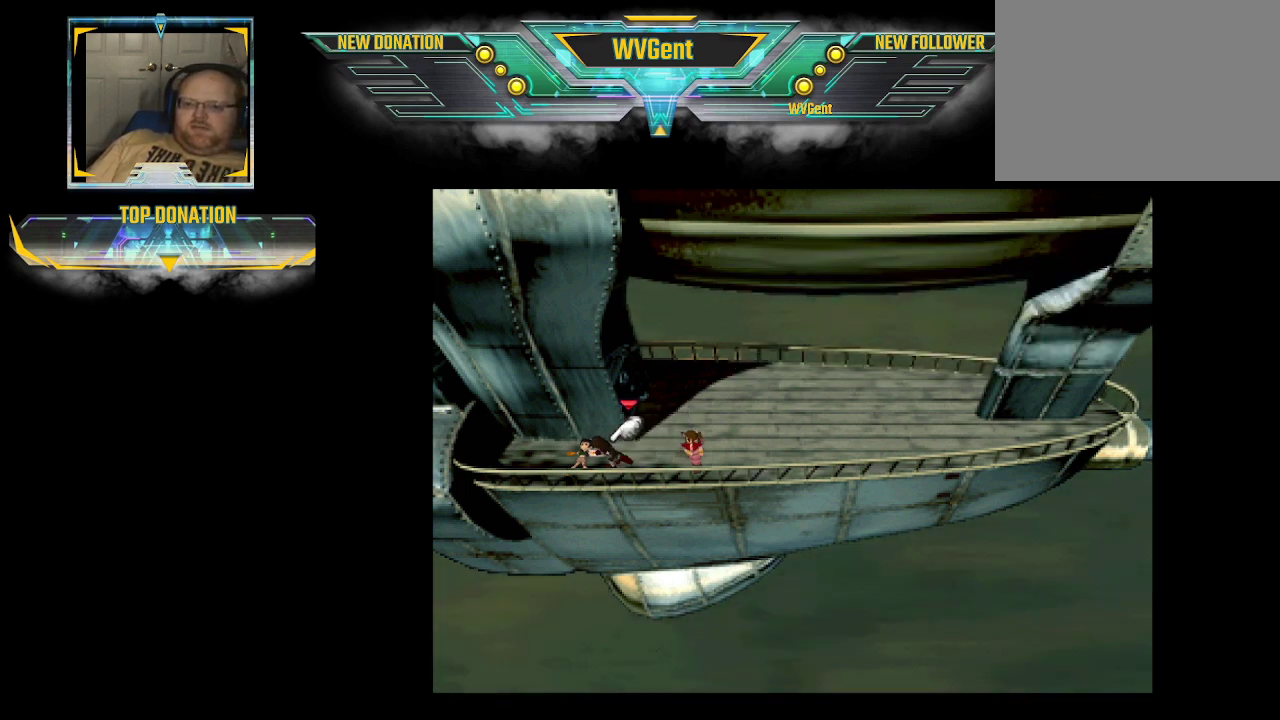
{"buttons": [], "left_stick": "center", "right_stick": "center", "events": [[133, "CIRCLE", "up"], [167, "CROSS", "down"], [333, "left_stick", "center"], [400, "CROSS", "up"]]}
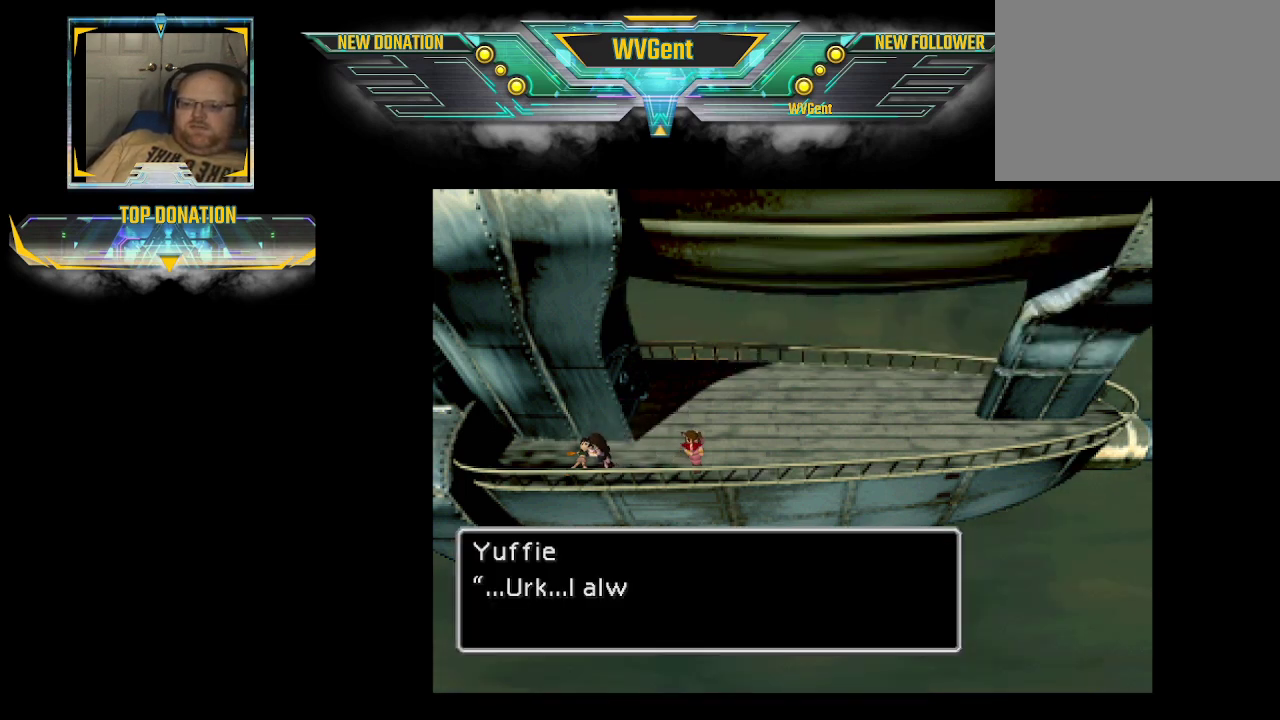
{"buttons": [], "left_stick": "center", "right_stick": "center", "events": []}
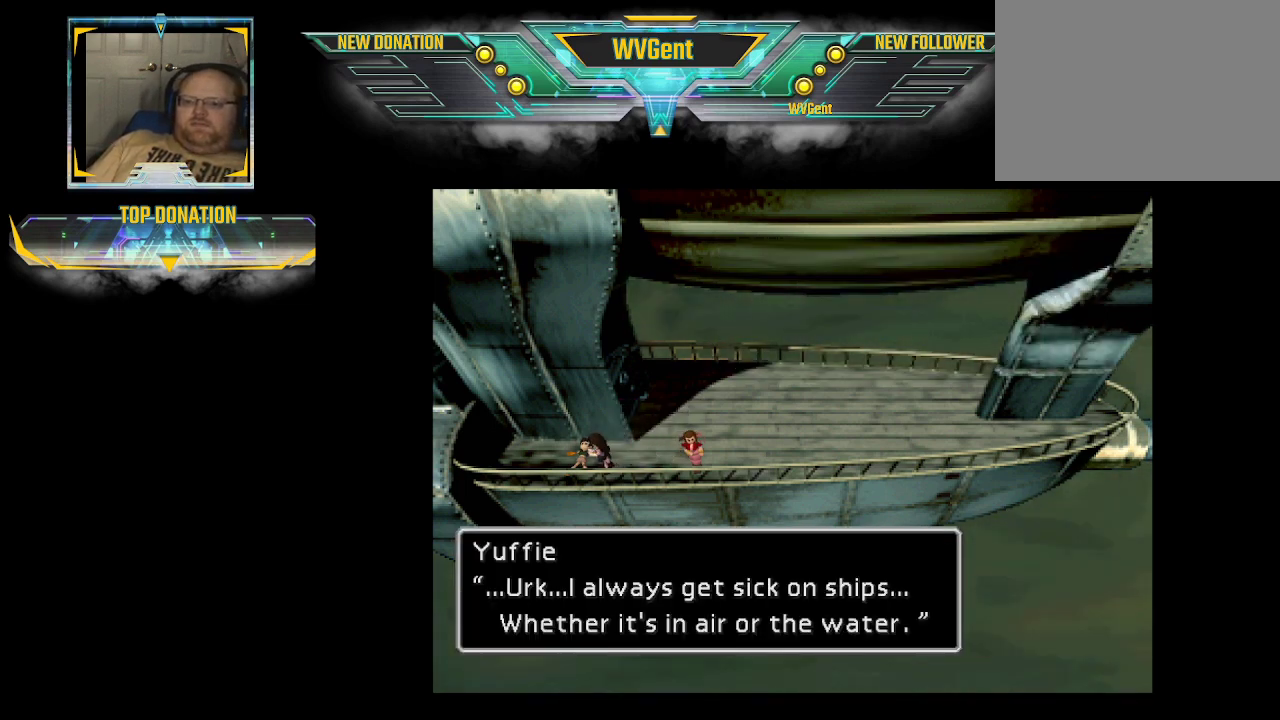
{"buttons": [], "left_stick": "center", "right_stick": "center", "events": []}
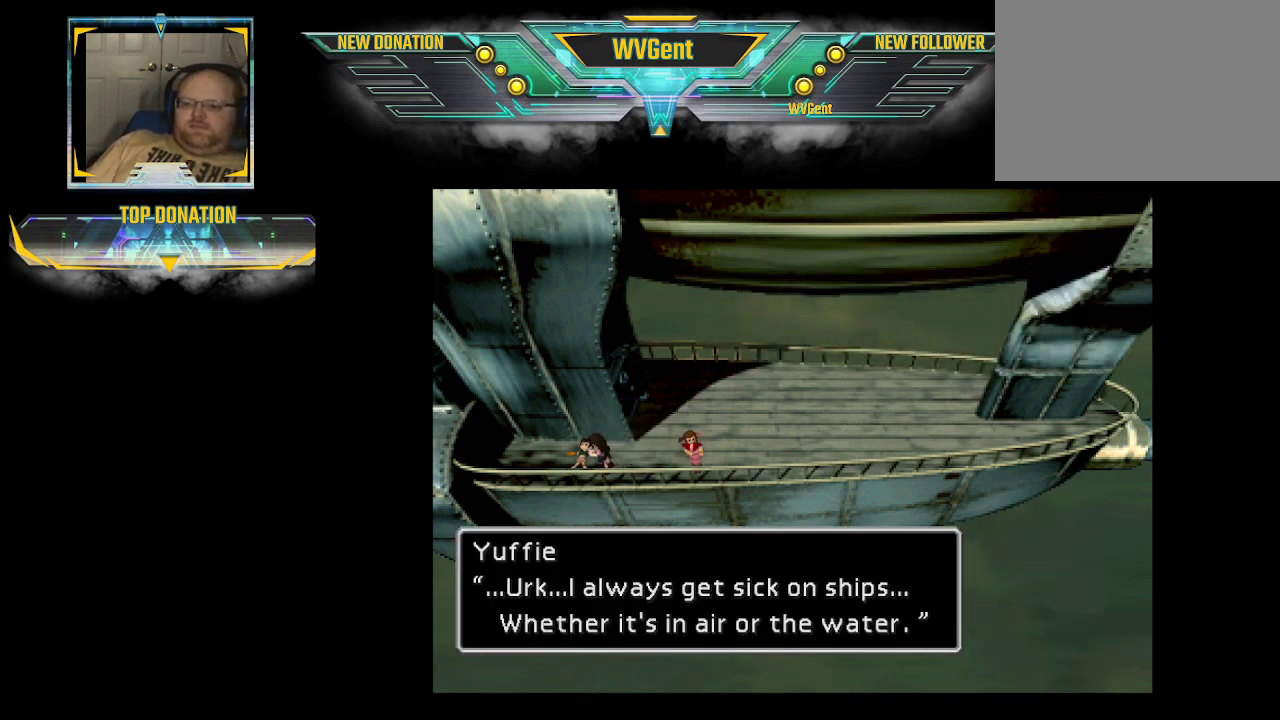
{"buttons": [], "left_stick": "center", "right_stick": "center", "events": [[100, "CROSS", "down"], [267, "CROSS", "up"]]}
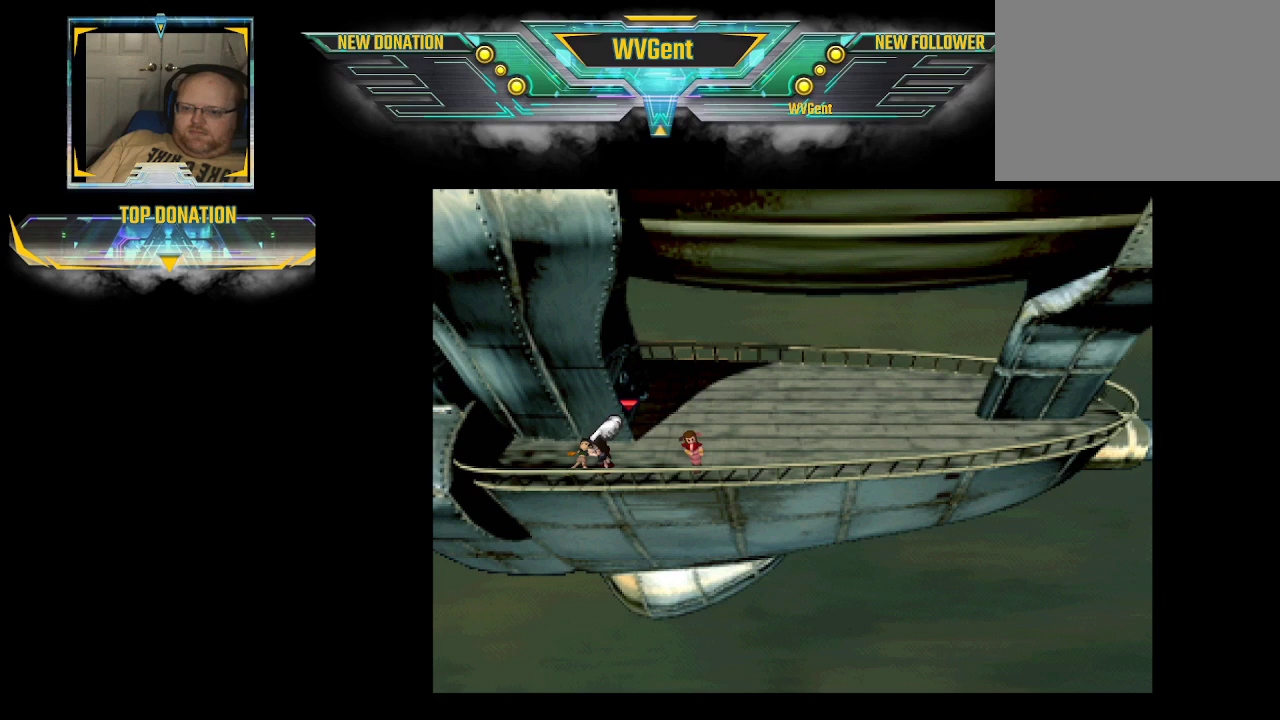
{"buttons": [], "left_stick": "center", "right_stick": "center", "events": [[333, "CROSS", "down"], [467, "CROSS", "up"]]}
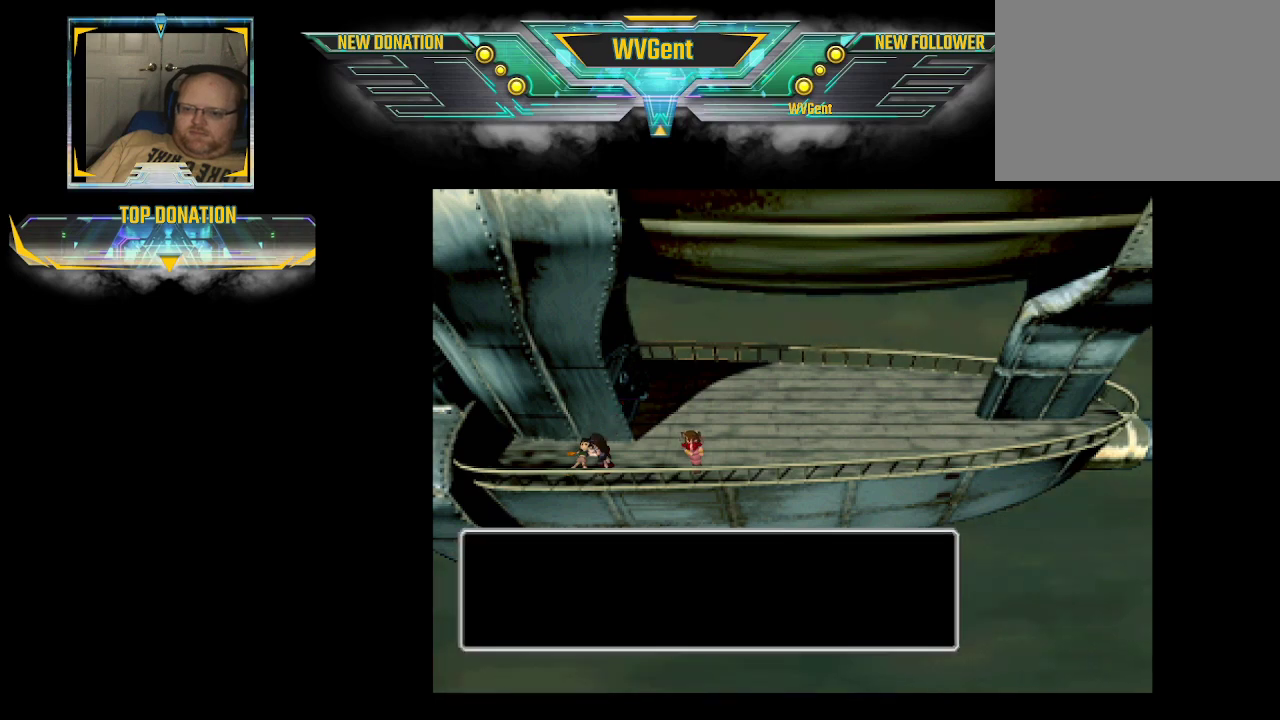
{"buttons": [], "left_stick": "center", "right_stick": "center", "events": []}
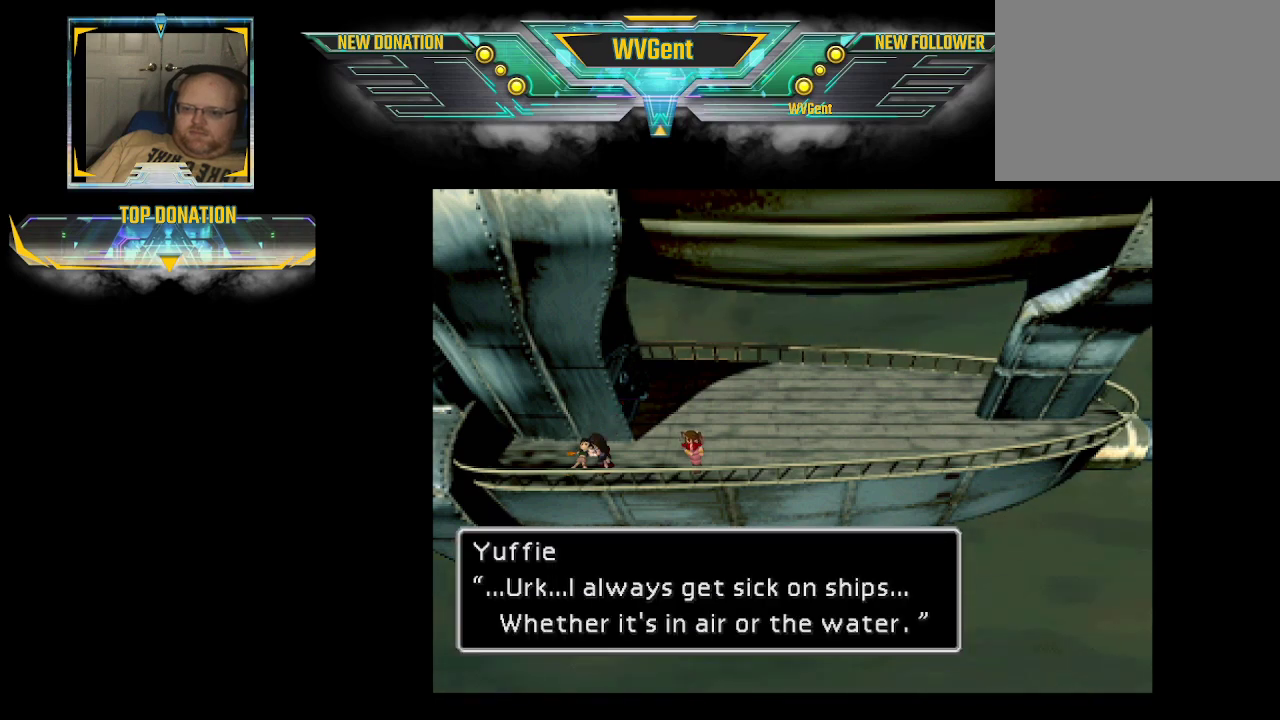
{"buttons": [], "left_stick": "center", "right_stick": "center", "events": []}
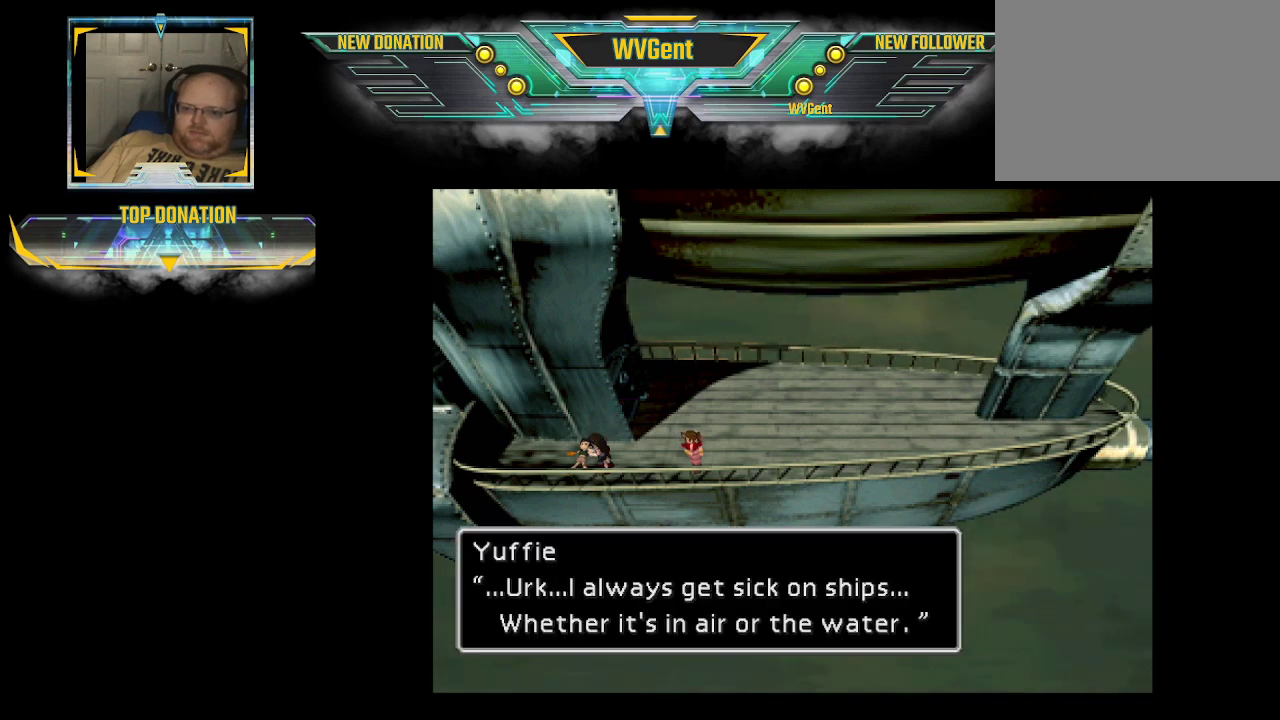
{"buttons": [], "left_stick": "center", "right_stick": "center", "events": []}
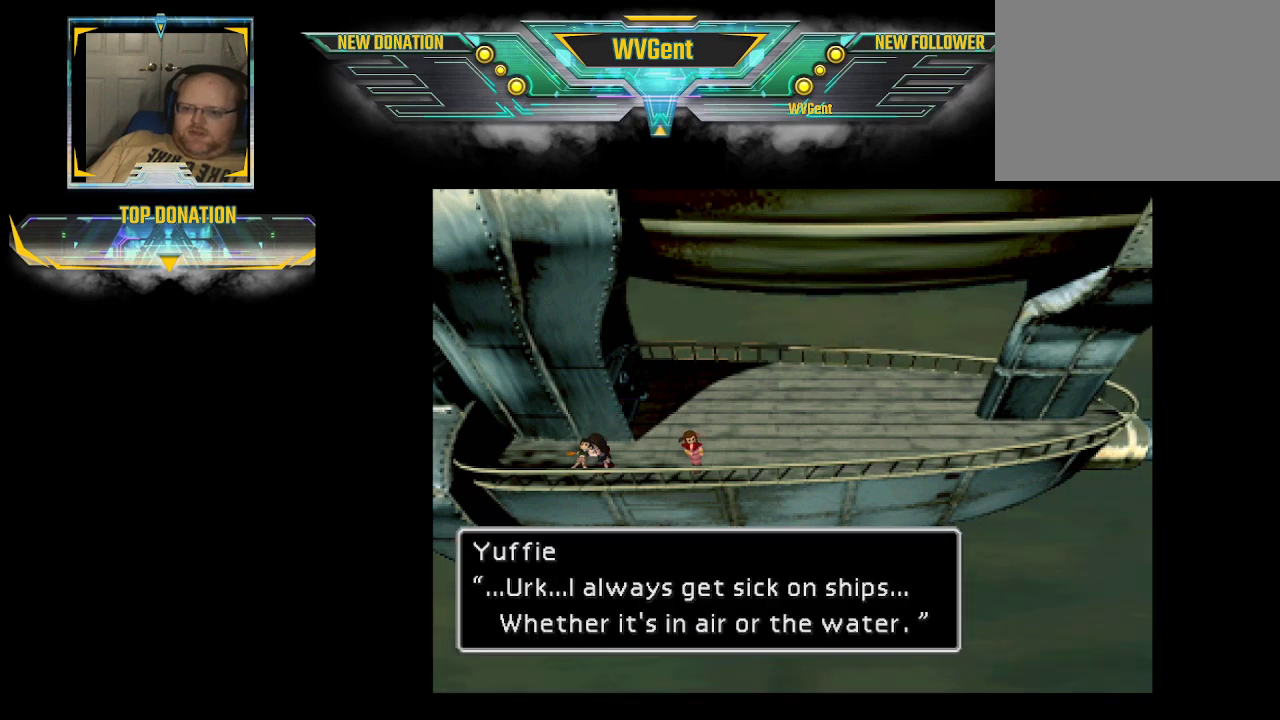
{"buttons": ["CROSS"], "left_stick": "center", "right_stick": "center", "events": [[500, "CROSS", "down"]]}
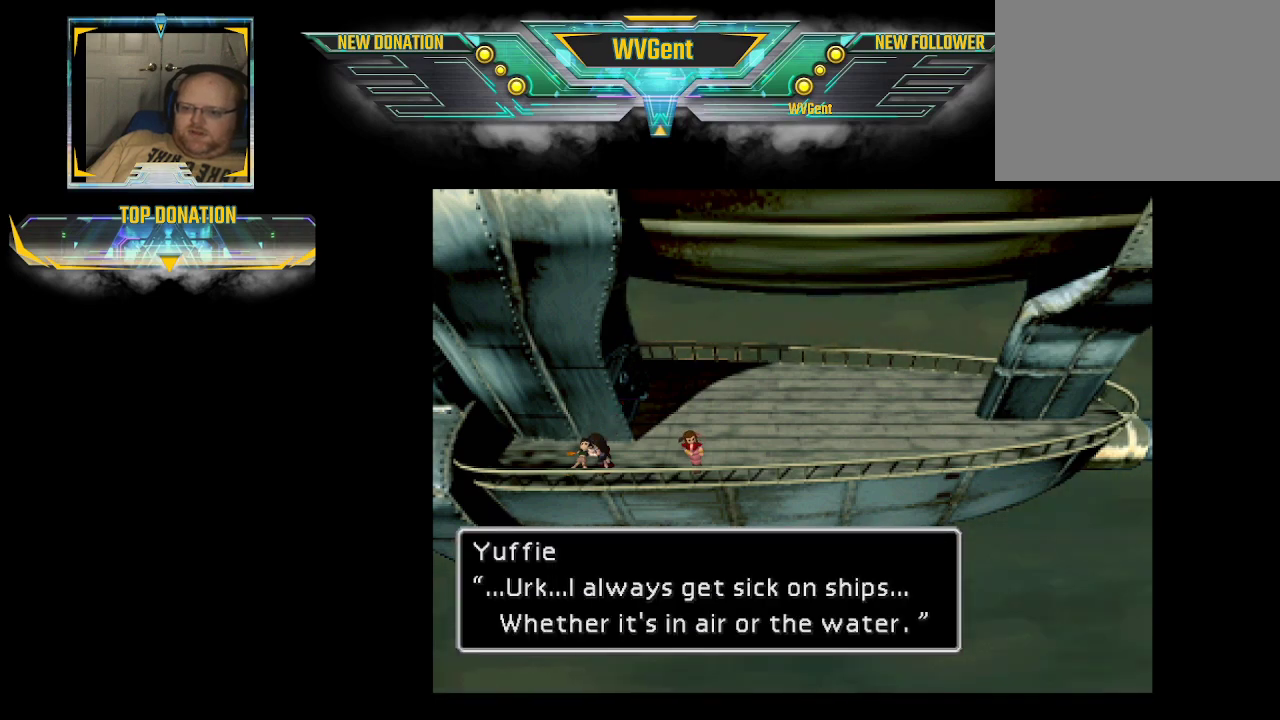
{"buttons": [], "left_stick": "up-right", "right_stick": "center", "events": [[100, "CROSS", "up"], [500, "left_stick", "up-right"]]}
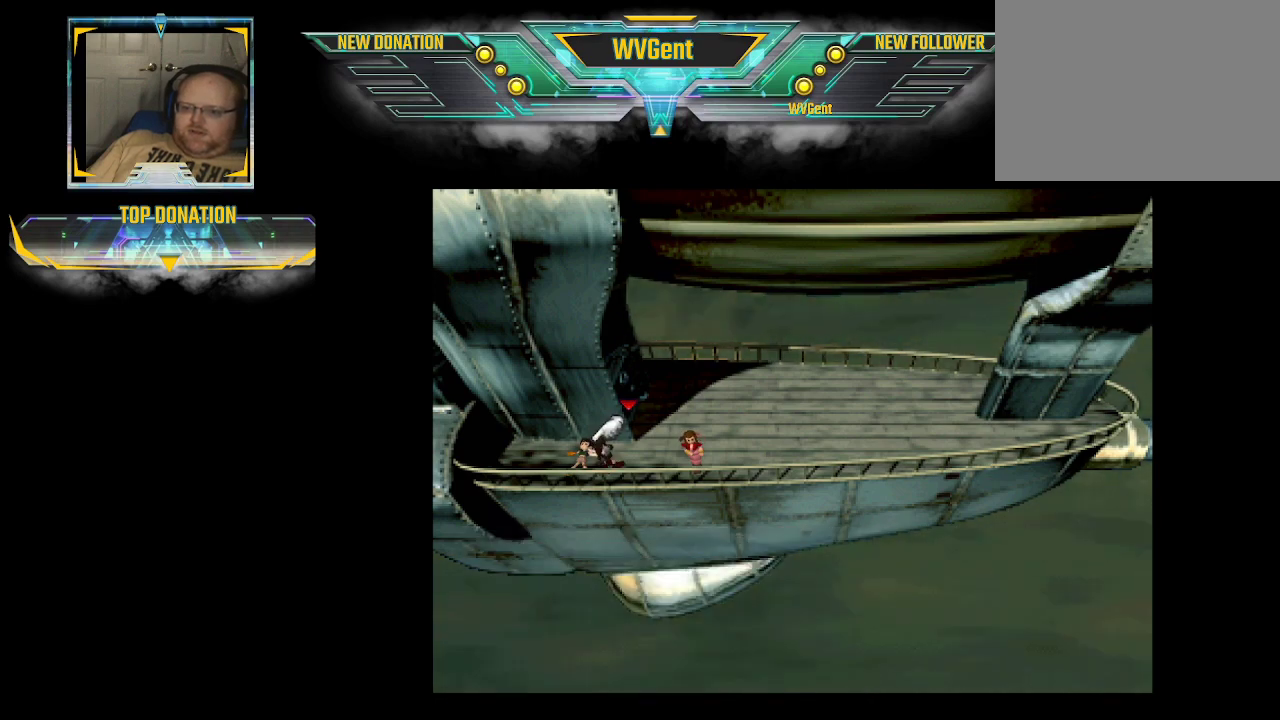
{"buttons": ["CIRCLE"], "left_stick": "up-left", "right_stick": "center", "events": [[33, "CIRCLE", "down"], [267, "left_stick", "up"], [467, "left_stick", "up-left"]]}
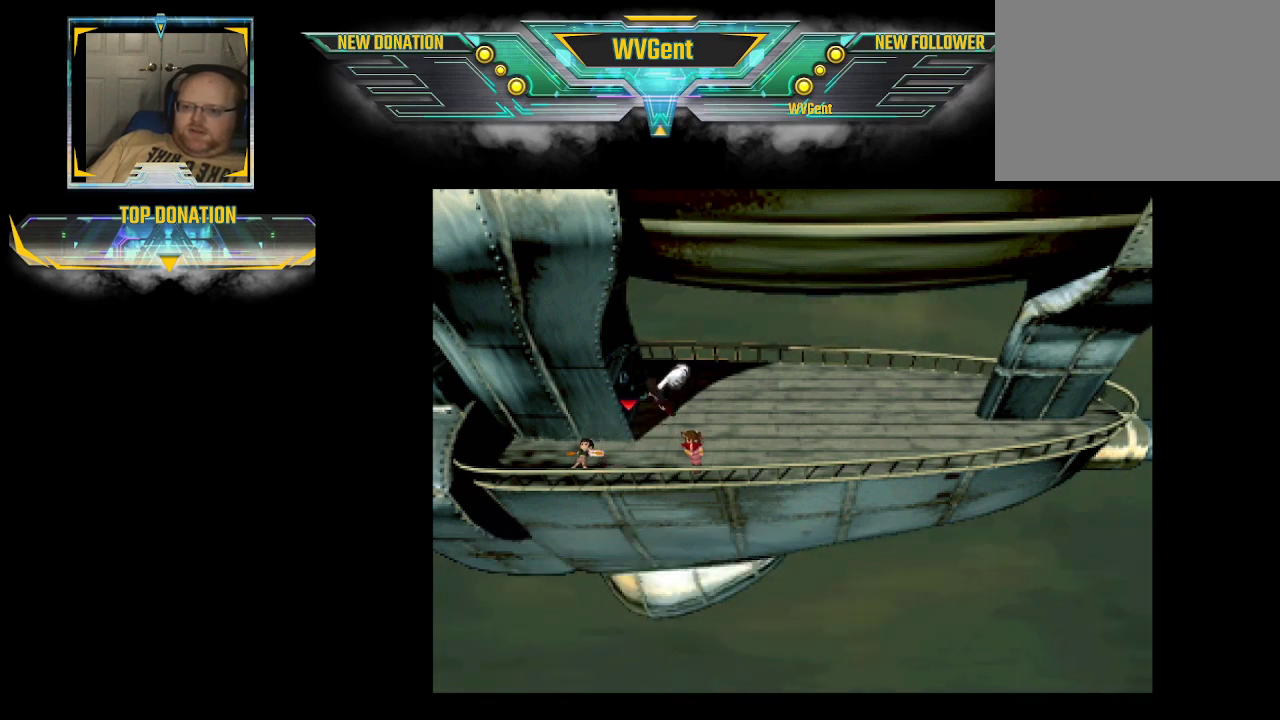
{"buttons": ["CIRCLE"], "left_stick": "left", "right_stick": "center", "events": [[100, "left_stick", "left"]]}
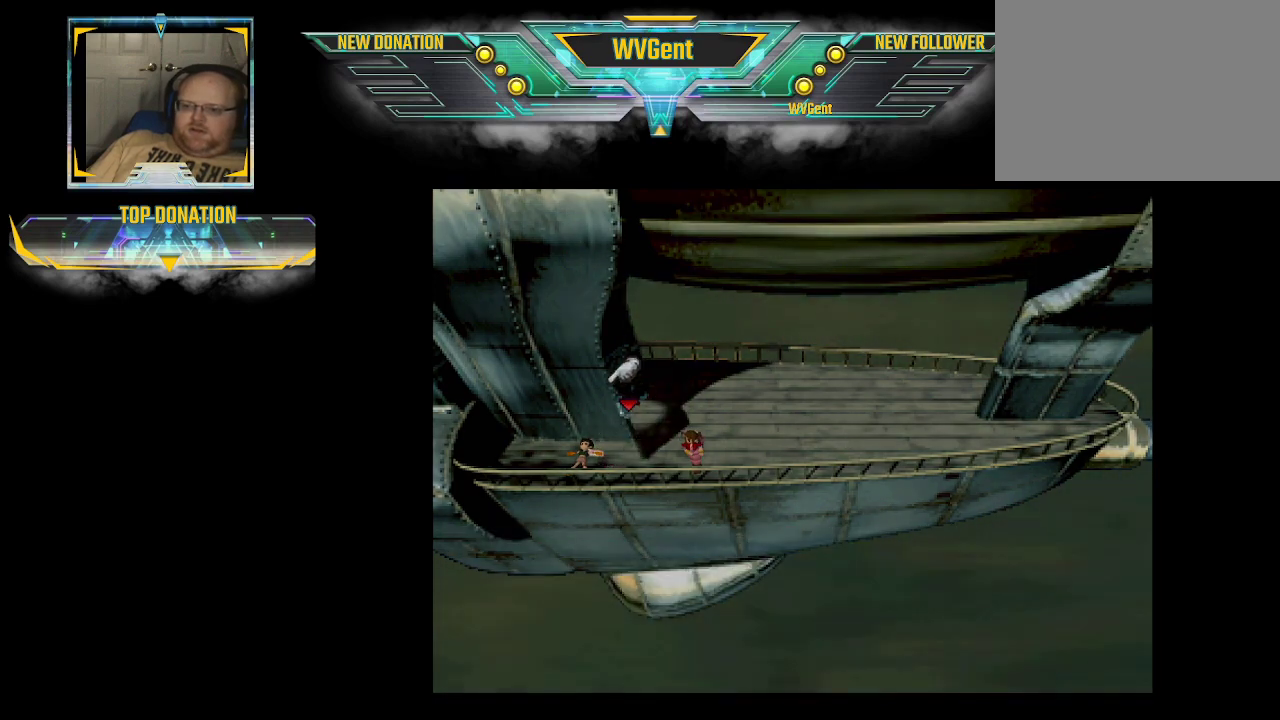
{"buttons": [], "left_stick": "center", "right_stick": "center", "events": [[267, "CIRCLE", "up"], [433, "left_stick", "center"]]}
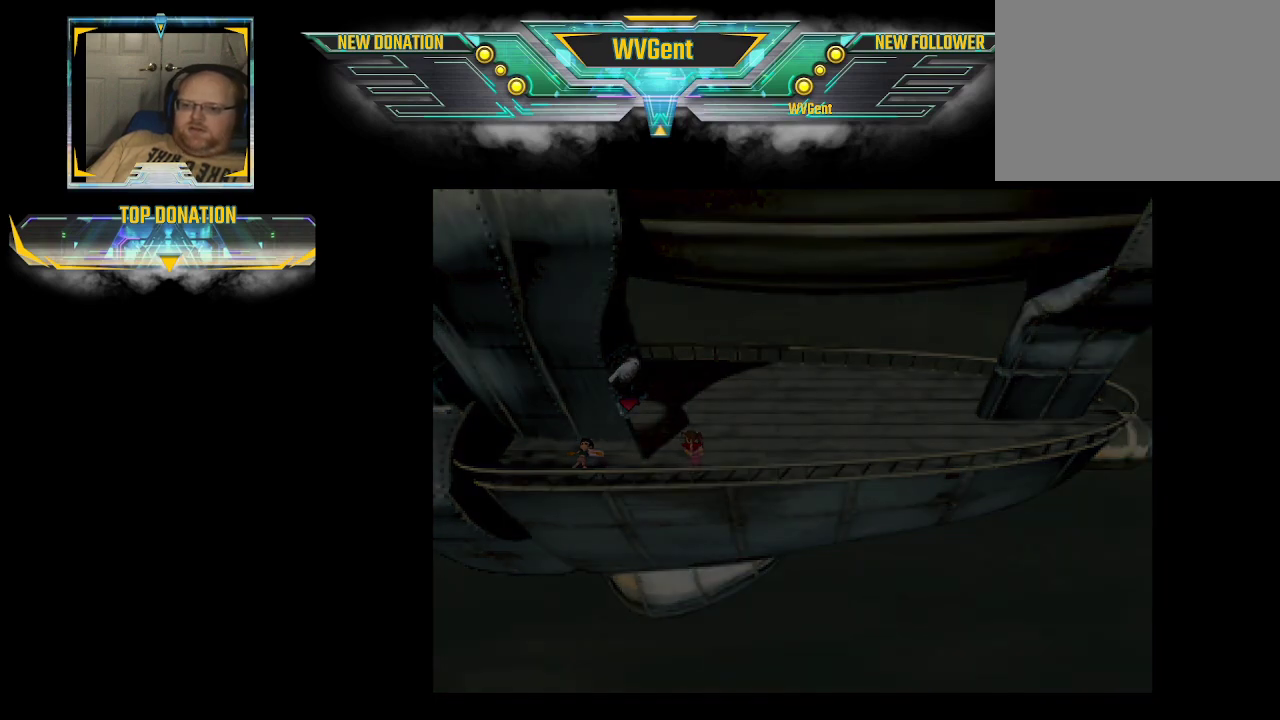
{"buttons": [], "left_stick": "center", "right_stick": "center", "events": []}